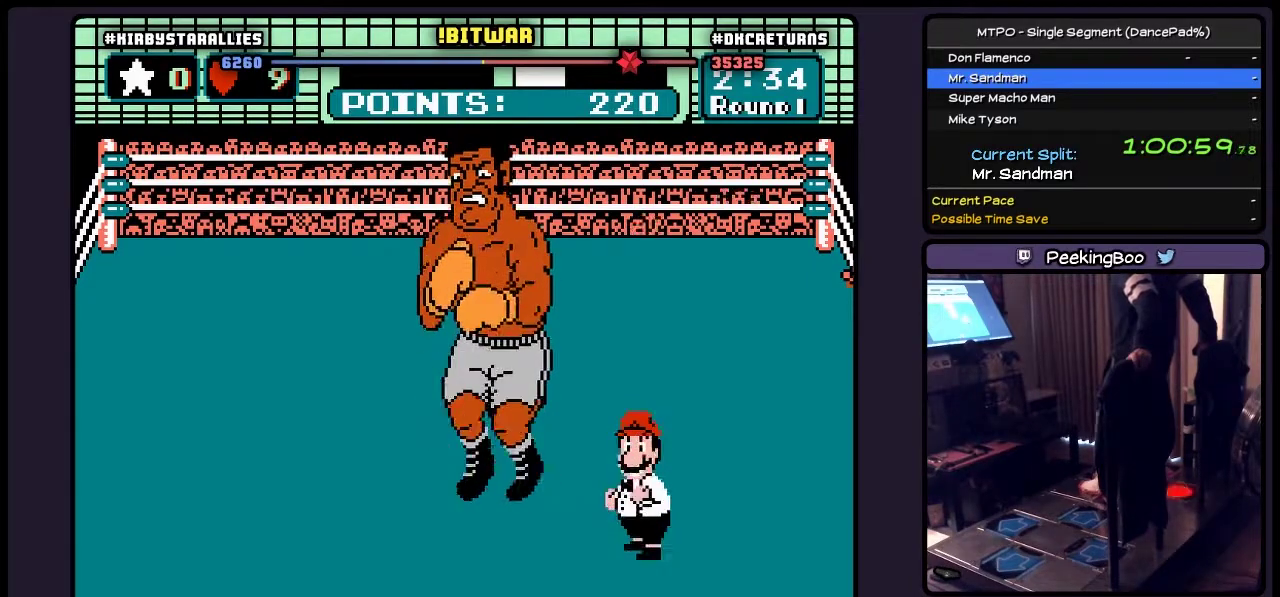
Gameplay with a controller (Nintendo layout); each line is a JSON object with the inputs held at the frame after it. "events" lists button and stick changes between this image and that frame as [ms after this image, input, new state], when the widget could be followed in between. Not read: L3 R3.
{"buttons": ["A", "B"], "events": [[67, "B", "down"], [233, "A", "up"], [317, "A", "down"]]}
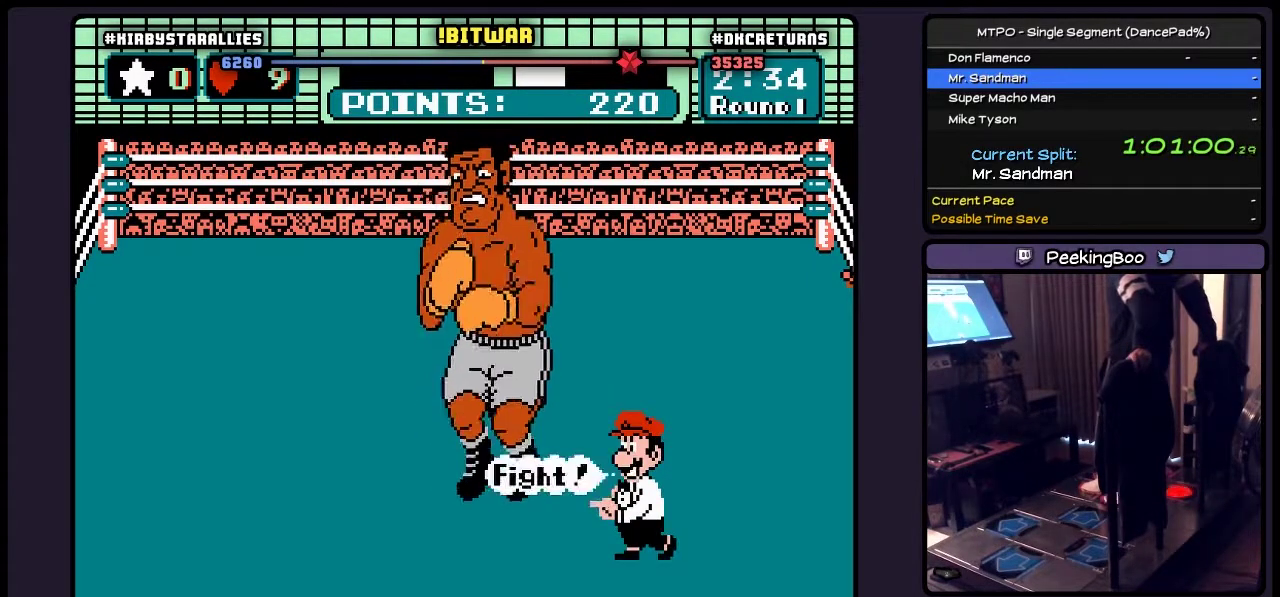
{"buttons": ["A", "B"], "events": [[17, "B", "up"], [100, "B", "down"], [150, "B", "up"], [317, "A", "up"], [317, "B", "down"], [483, "A", "down"]]}
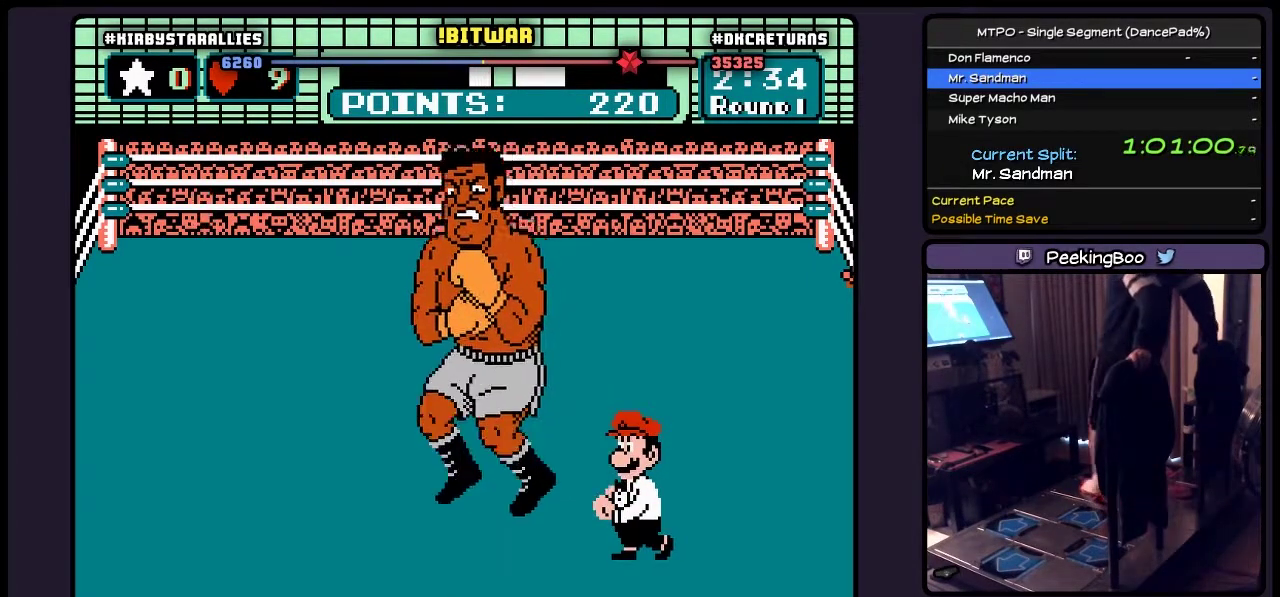
{"buttons": ["A"], "events": [[17, "B", "up"], [100, "B", "down"], [150, "B", "up"]]}
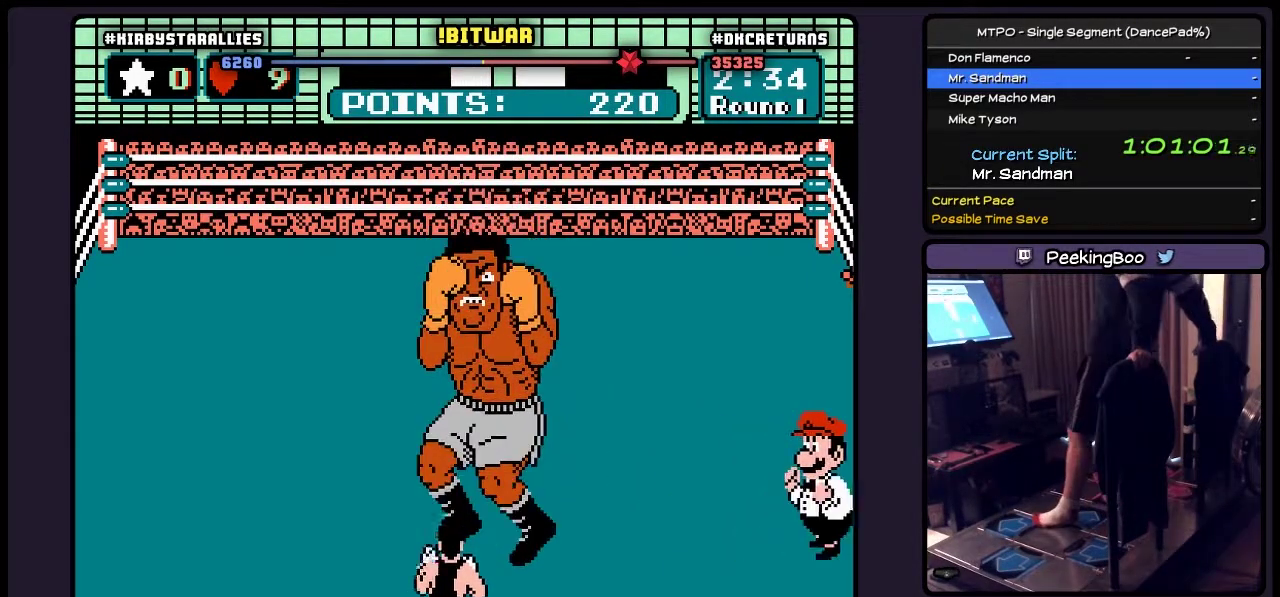
{"buttons": ["A"], "events": []}
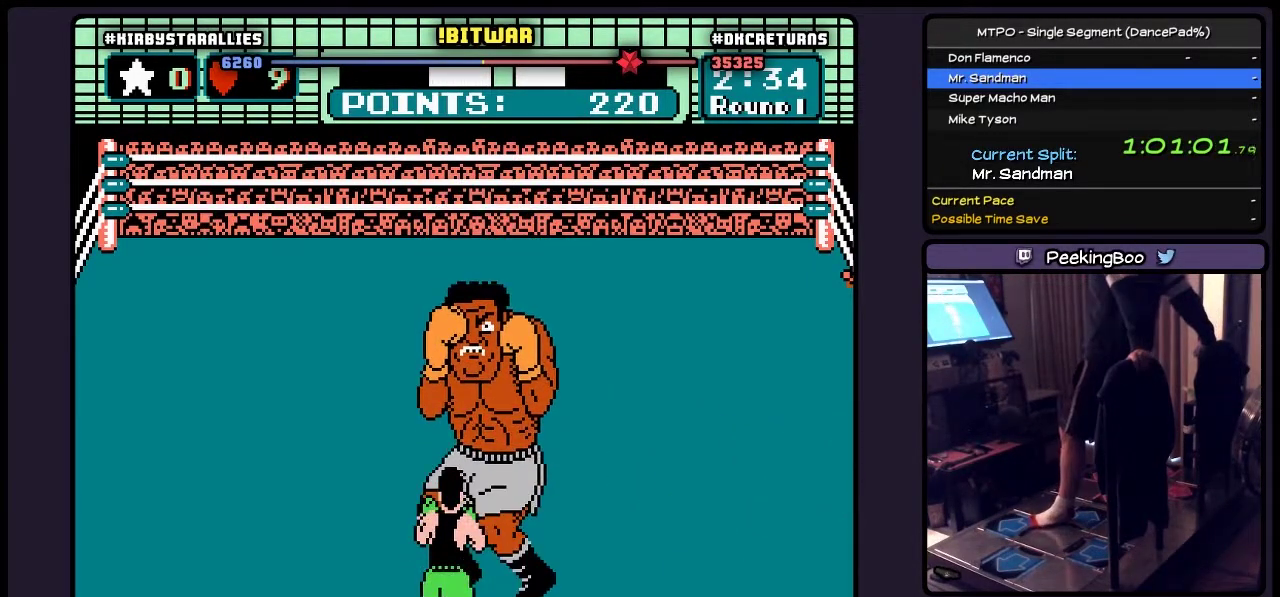
{"buttons": ["A"], "events": []}
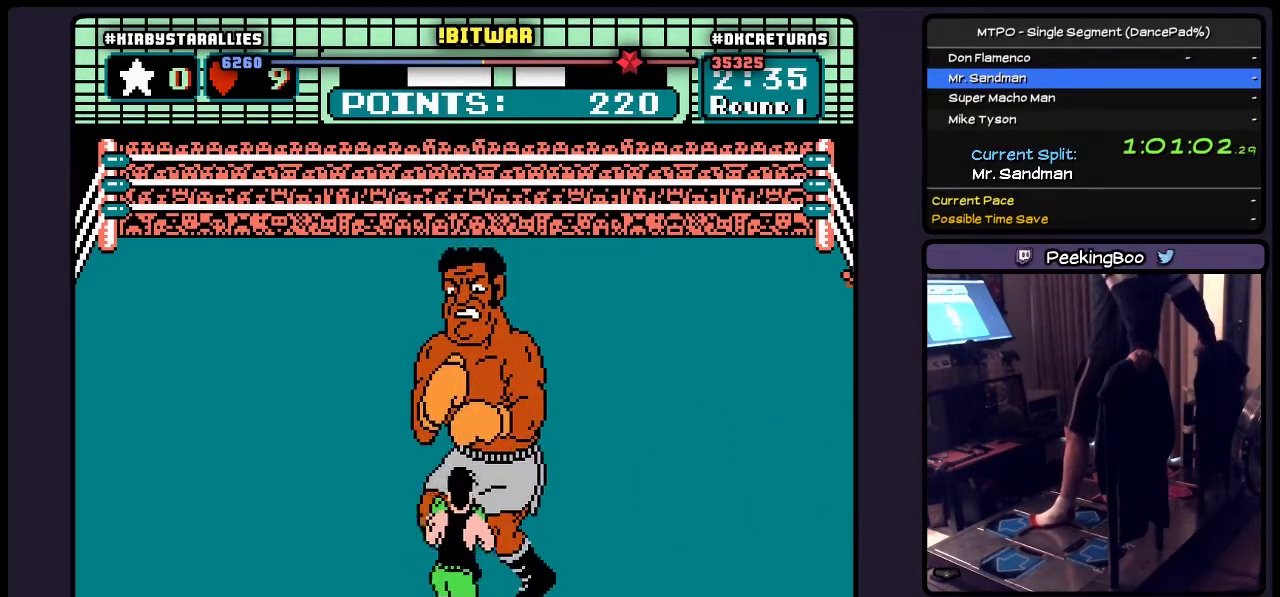
{"buttons": ["A"], "events": []}
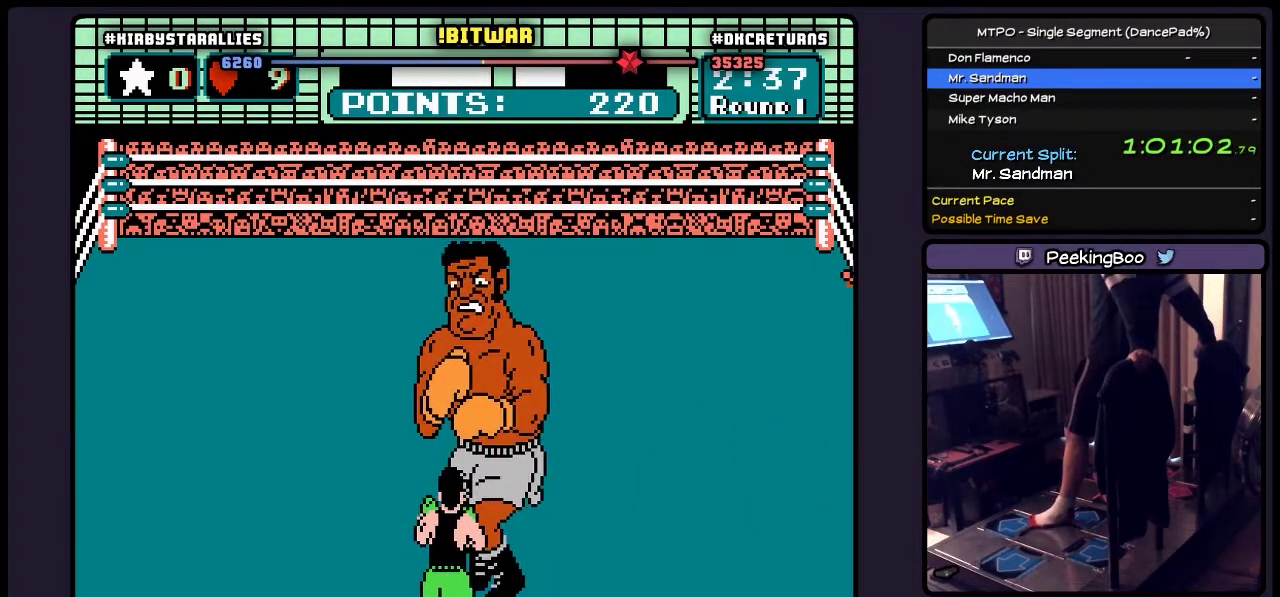
{"buttons": ["A", "DPAD_RIGHT"], "events": [[183, "DPAD_RIGHT", "down"]]}
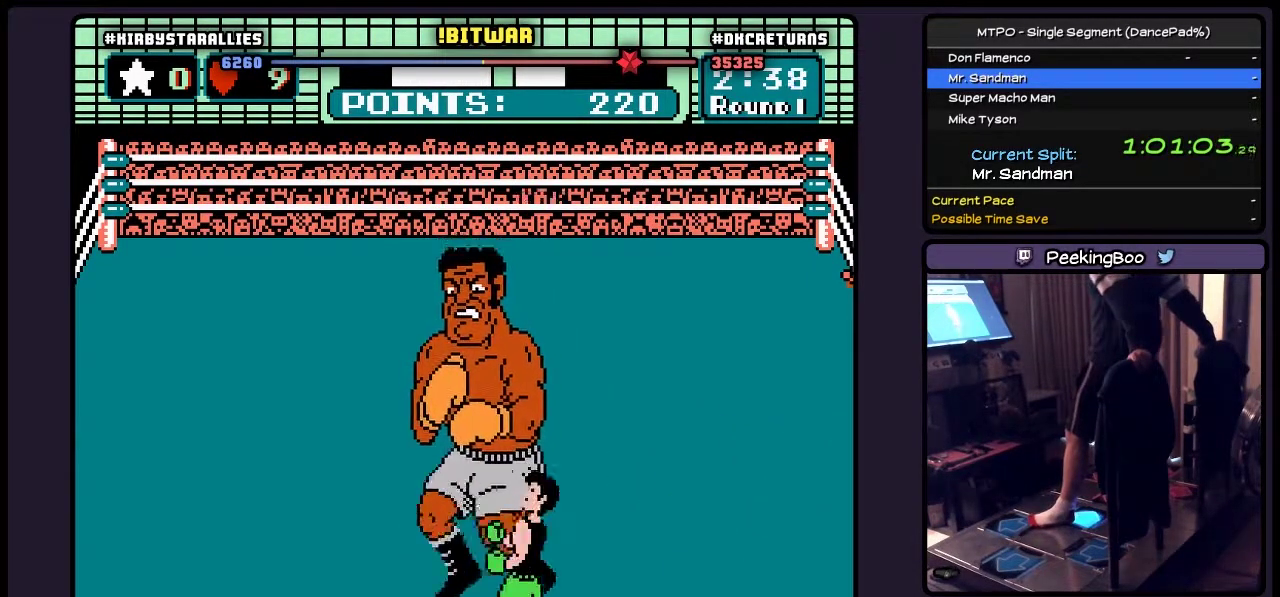
{"buttons": ["A", "DPAD_RIGHT"], "events": [[150, "DPAD_RIGHT", "up"], [317, "DPAD_RIGHT", "down"]]}
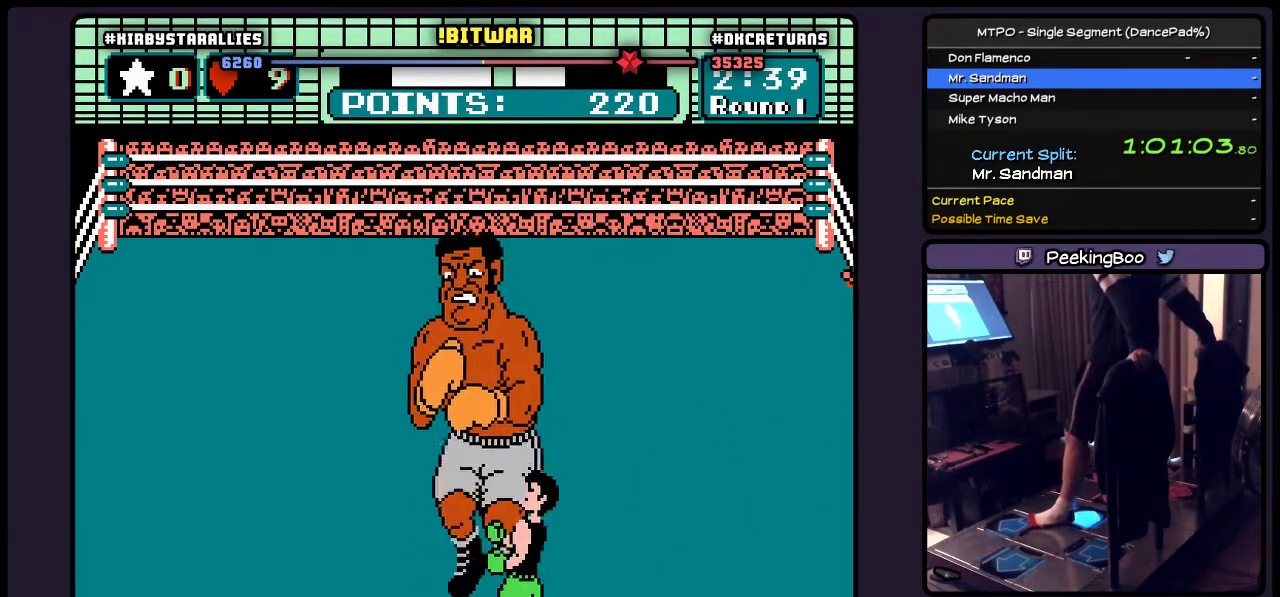
{"buttons": ["A"], "events": [[433, "DPAD_RIGHT", "up"]]}
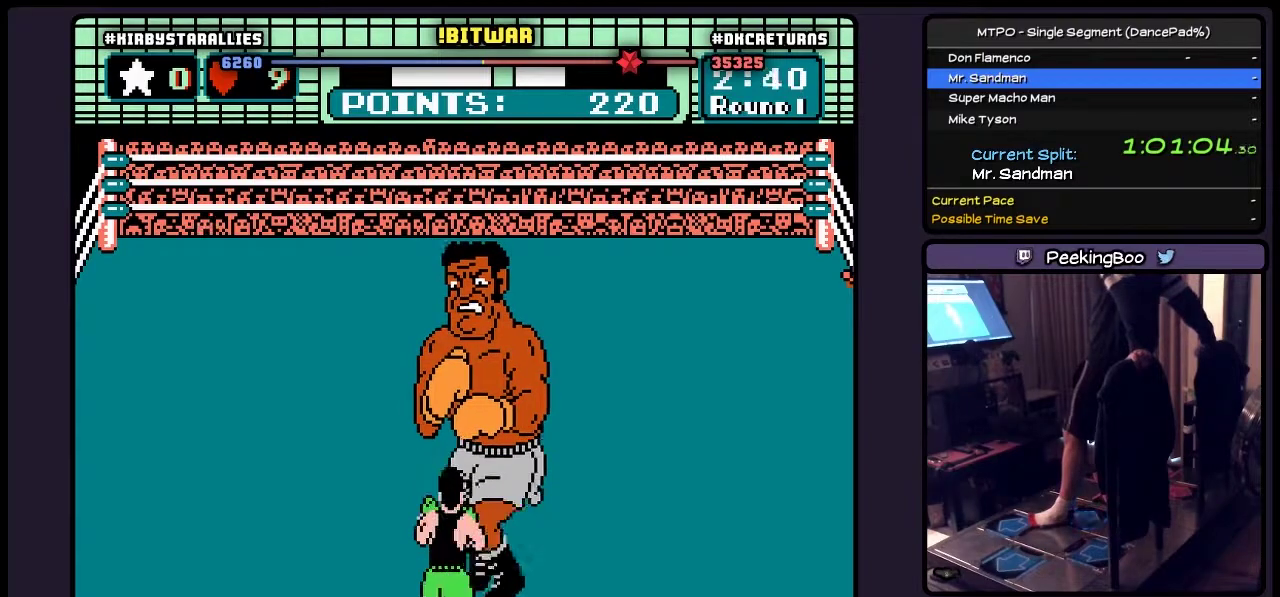
{"buttons": ["A", "DPAD_RIGHT"], "events": [[317, "DPAD_RIGHT", "down"]]}
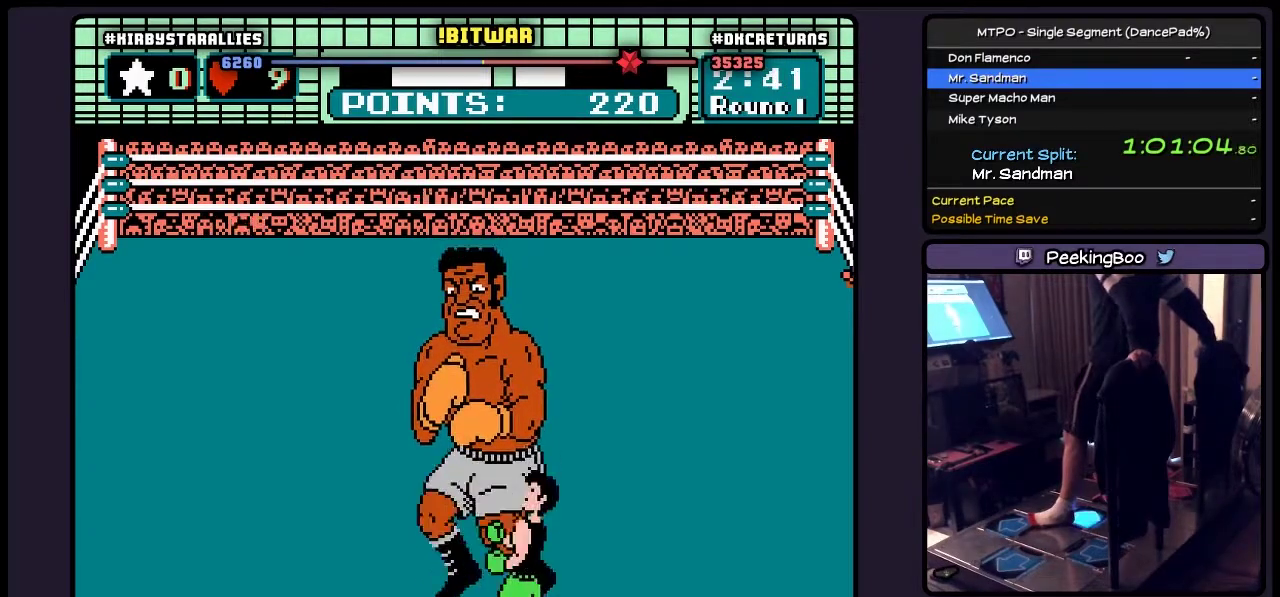
{"buttons": ["A"], "events": [[267, "DPAD_RIGHT", "up"]]}
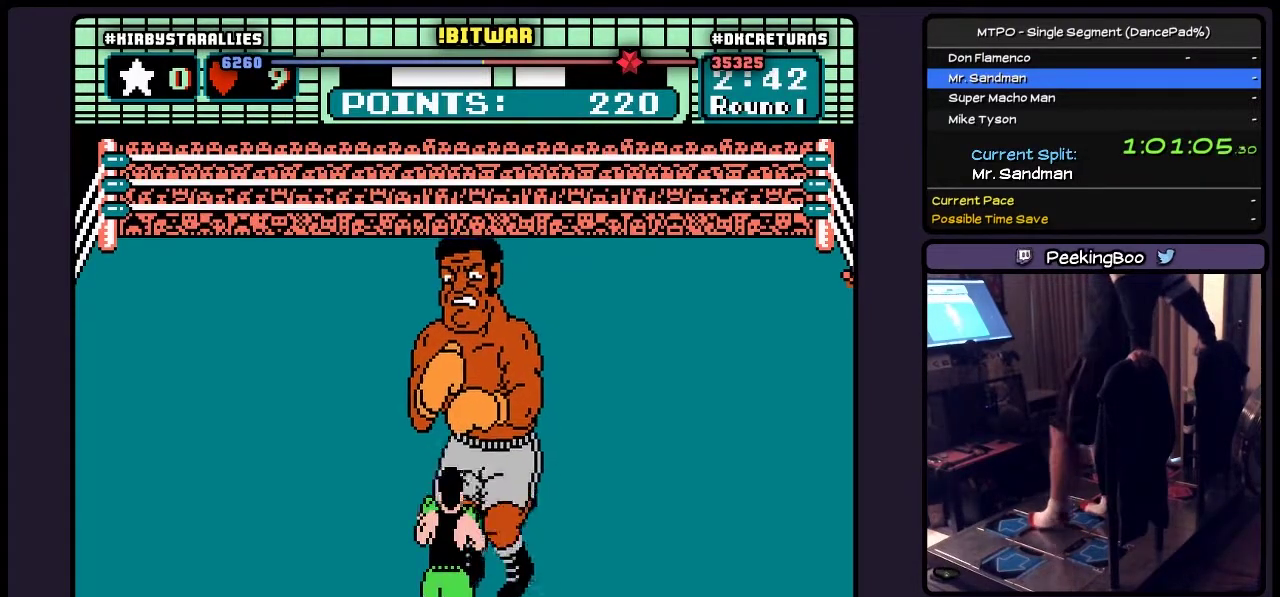
{"buttons": ["A", "DPAD_RIGHT"], "events": [[100, "DPAD_RIGHT", "down"]]}
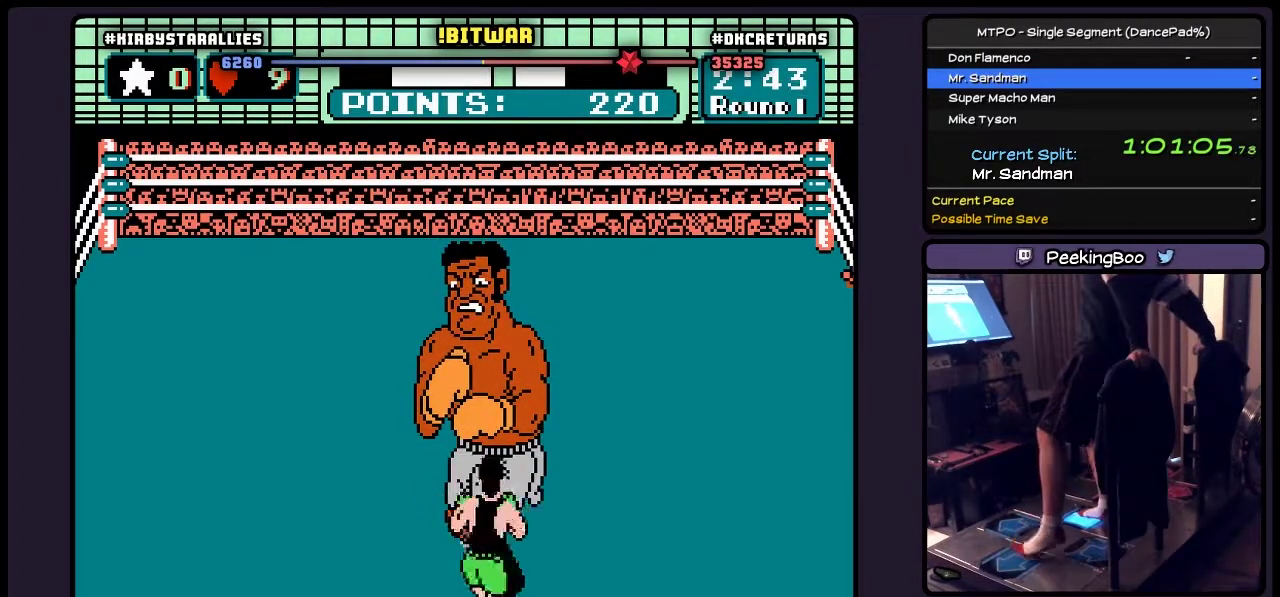
{"buttons": ["A", "DPAD_LEFT"], "events": [[150, "DPAD_RIGHT", "up"], [317, "DPAD_LEFT", "down"]]}
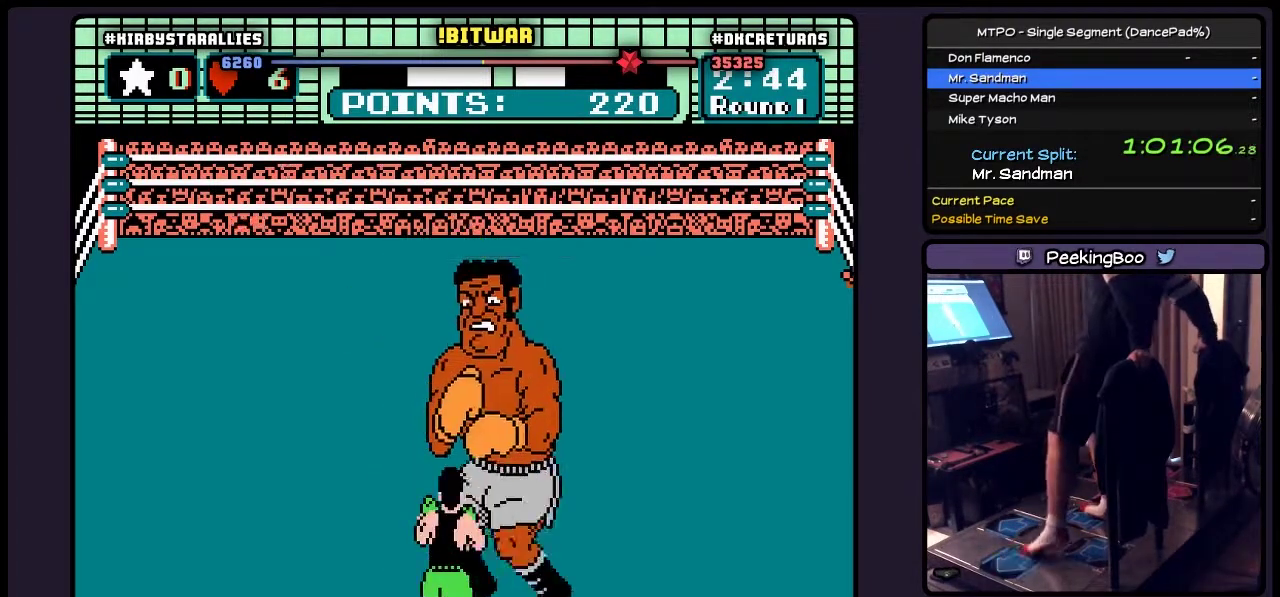
{"buttons": ["A", "DPAD_RIGHT"], "events": [[17, "DPAD_LEFT", "up"], [183, "DPAD_RIGHT", "down"]]}
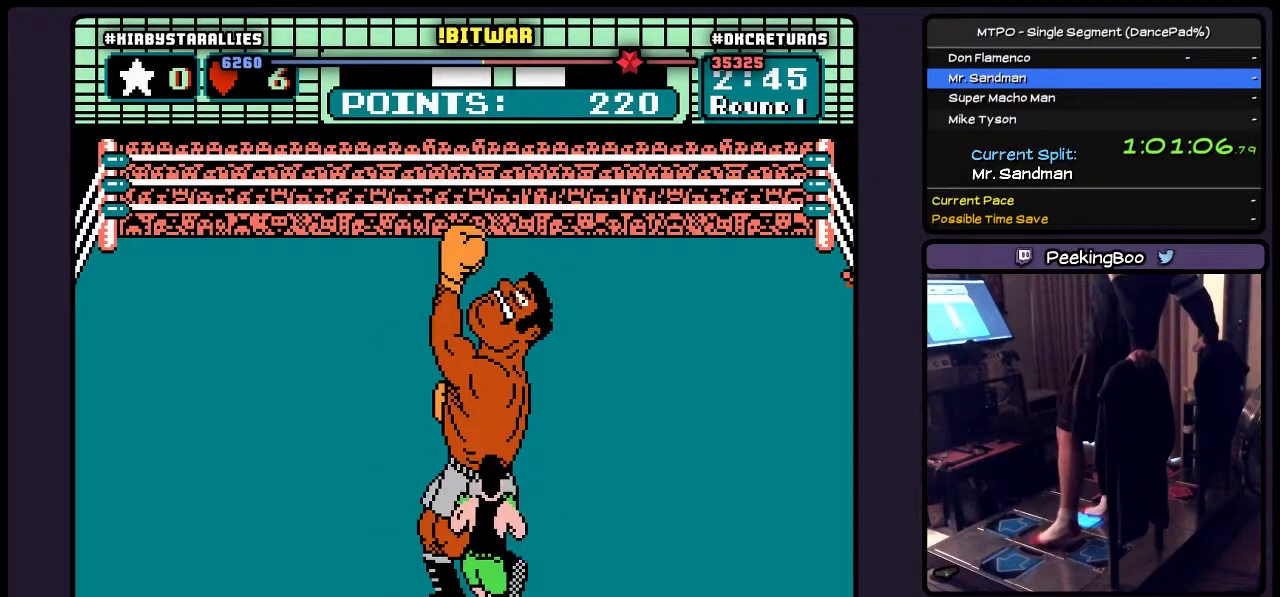
{"buttons": ["A"], "events": [[100, "DPAD_RIGHT", "up"], [267, "DPAD_LEFT", "down"], [483, "DPAD_LEFT", "up"]]}
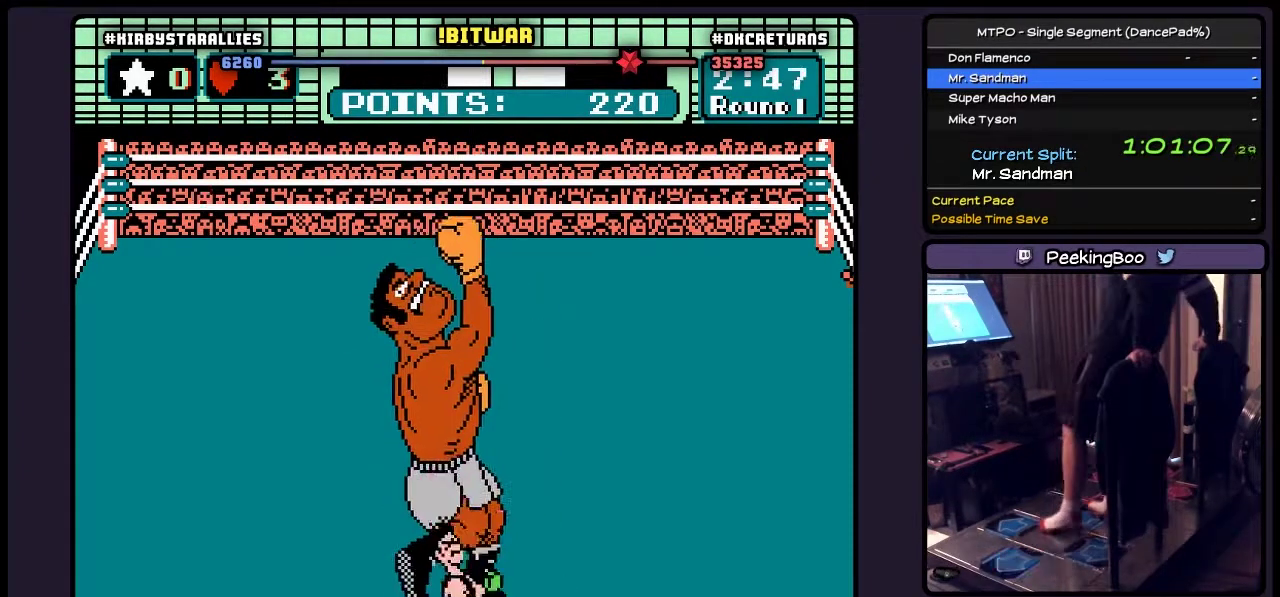
{"buttons": ["A", "B", "DPAD_UP"], "events": [[267, "DPAD_UP", "down"], [483, "B", "down"]]}
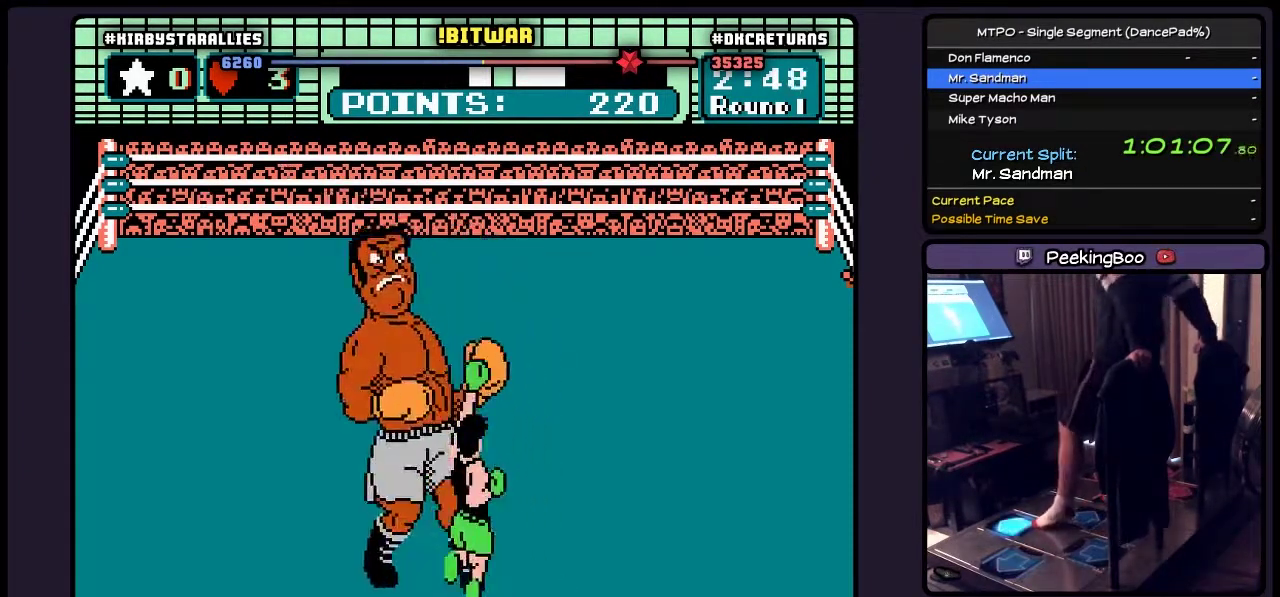
{"buttons": ["A", "B"], "events": [[183, "B", "up"], [317, "DPAD_UP", "up"], [350, "B", "down"]]}
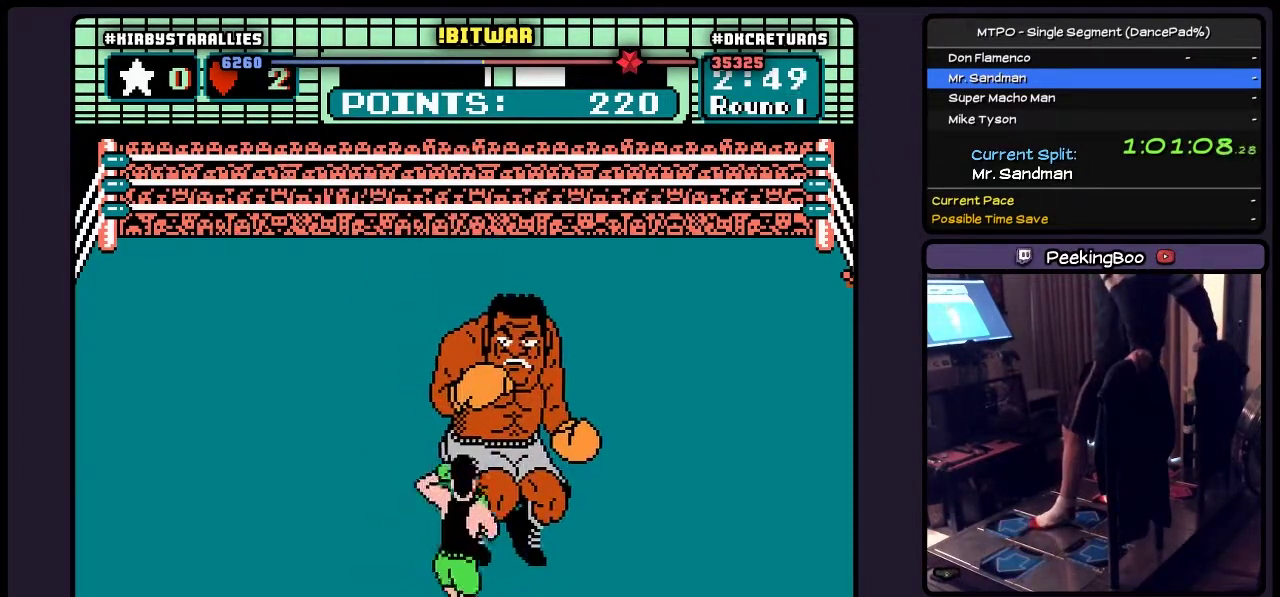
{"buttons": ["A", "DPAD_RIGHT"], "events": [[317, "B", "up"], [483, "DPAD_RIGHT", "down"]]}
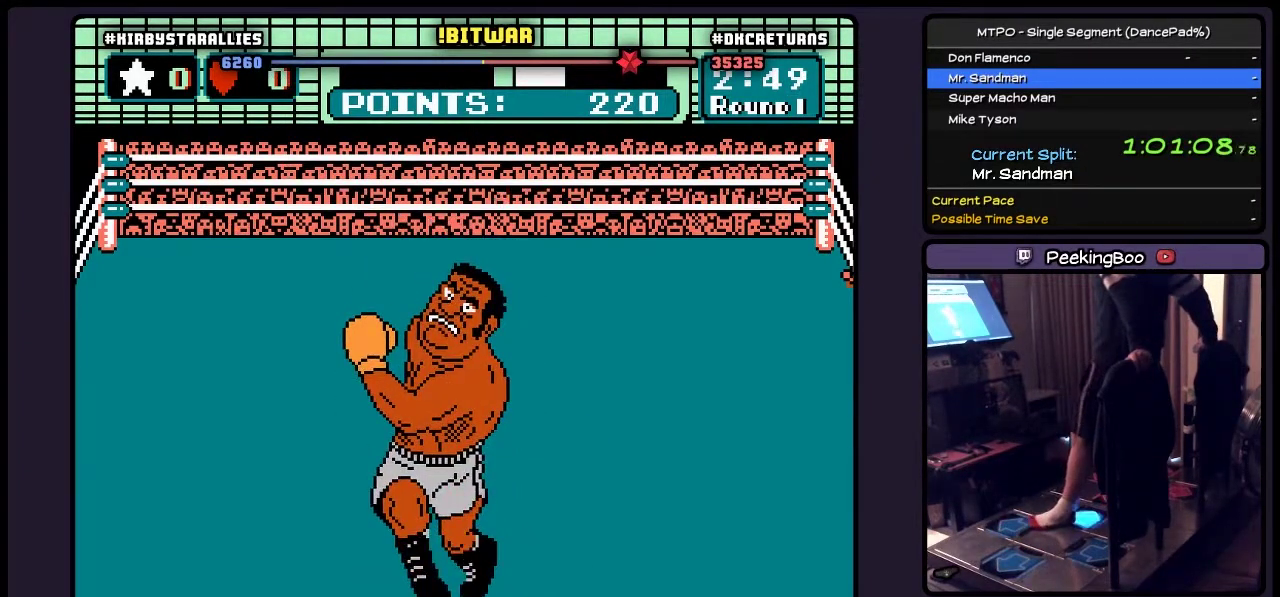
{"buttons": ["A", "DPAD_RIGHT"], "events": []}
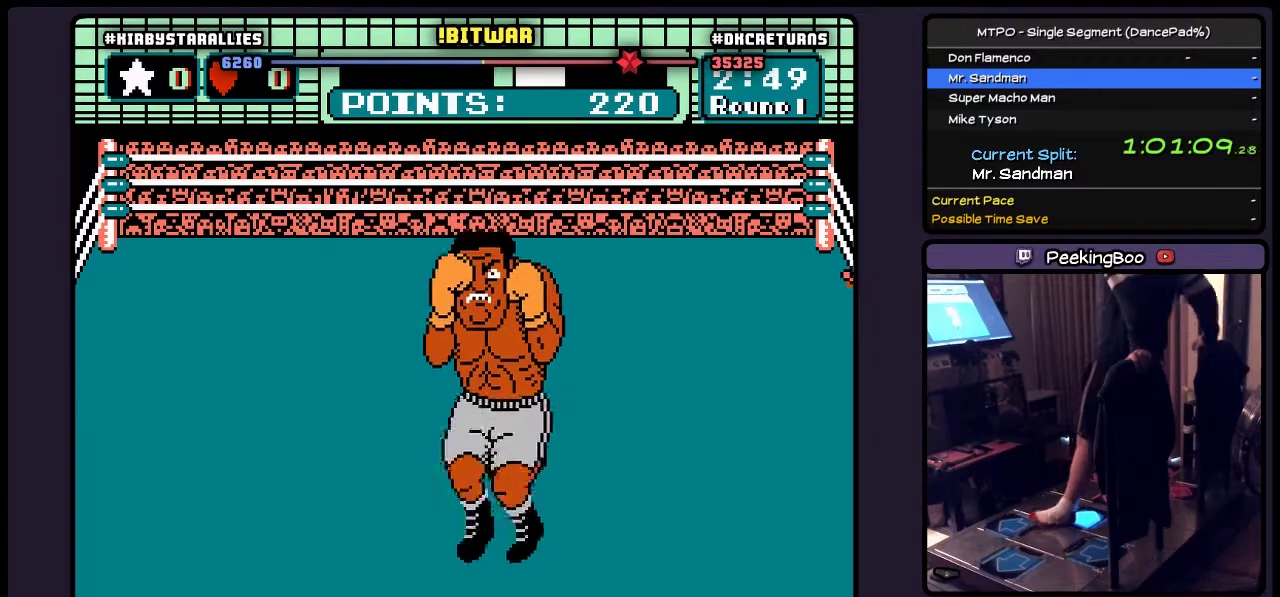
{"buttons": ["A", "B"], "events": [[183, "DPAD_RIGHT", "up"], [350, "B", "down"]]}
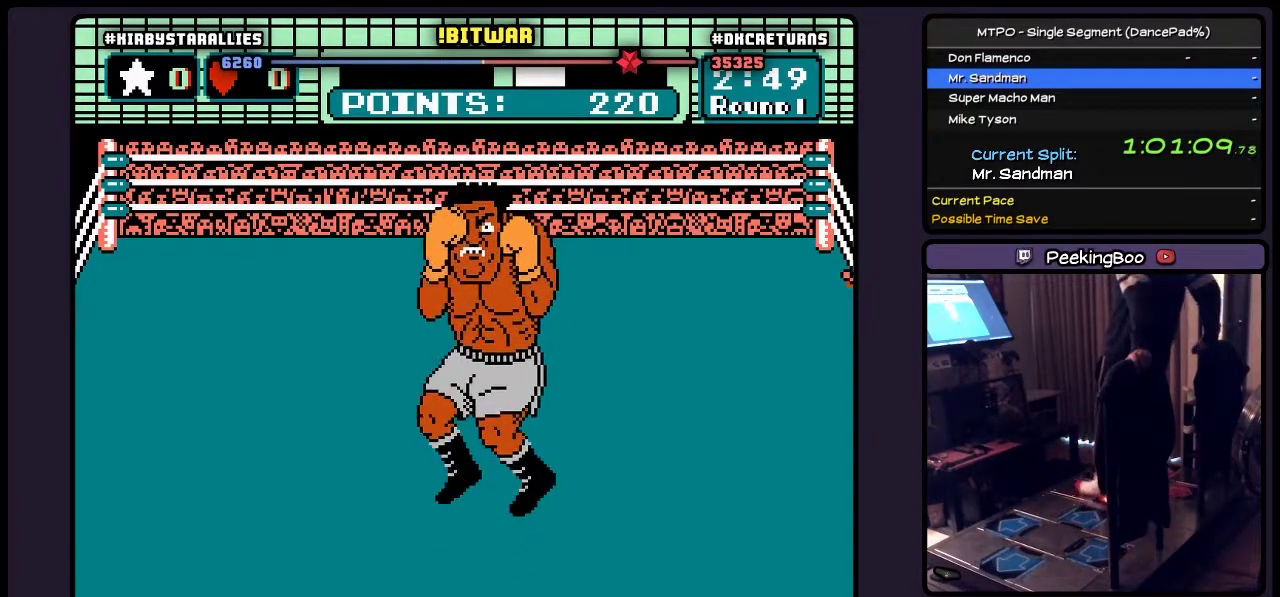
{"buttons": ["A"], "events": [[350, "B", "up"]]}
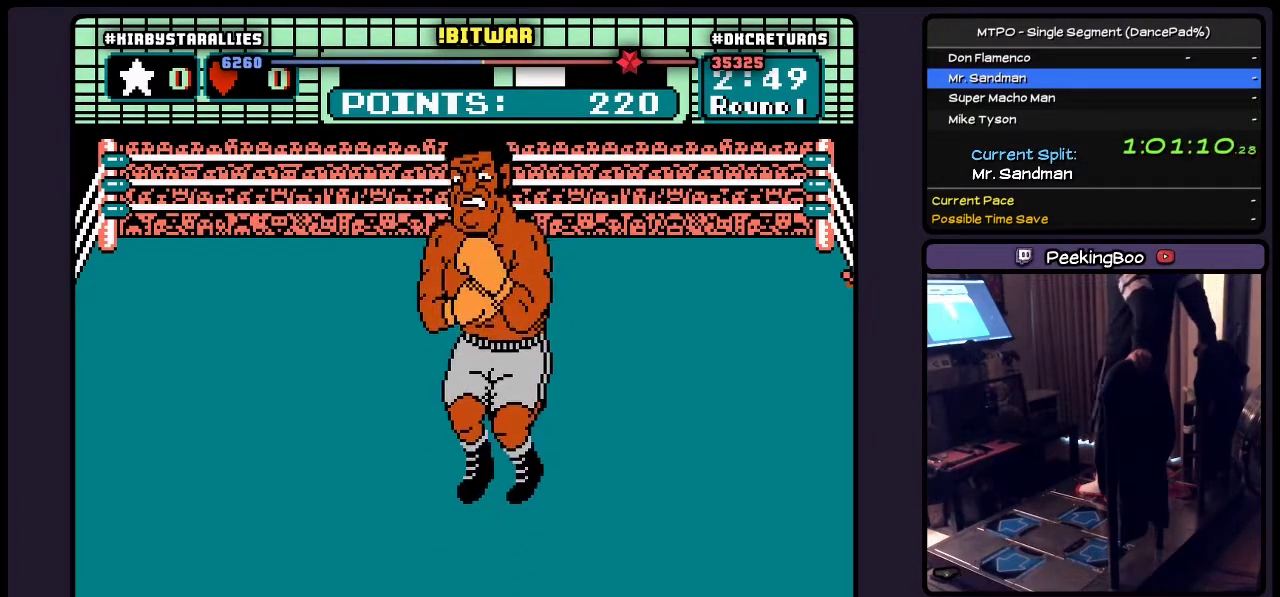
{"buttons": ["A"], "events": [[350, "A", "up"], [433, "A", "down"]]}
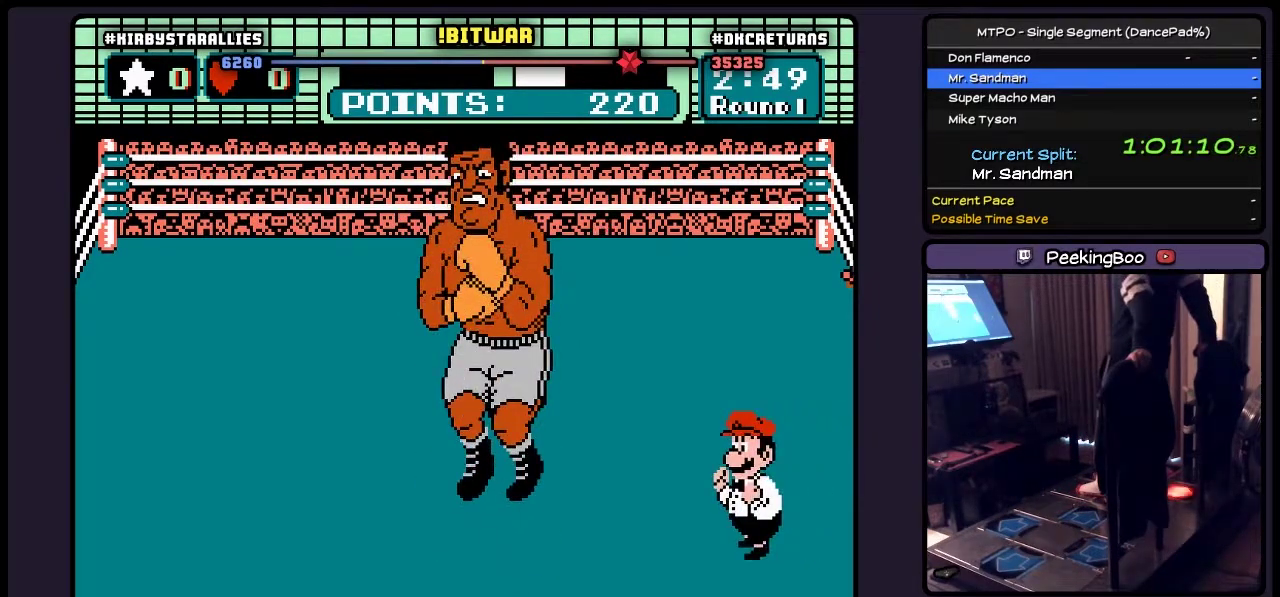
{"buttons": ["A"], "events": [[67, "A", "up"], [150, "A", "down"], [267, "A", "up"], [317, "A", "down"]]}
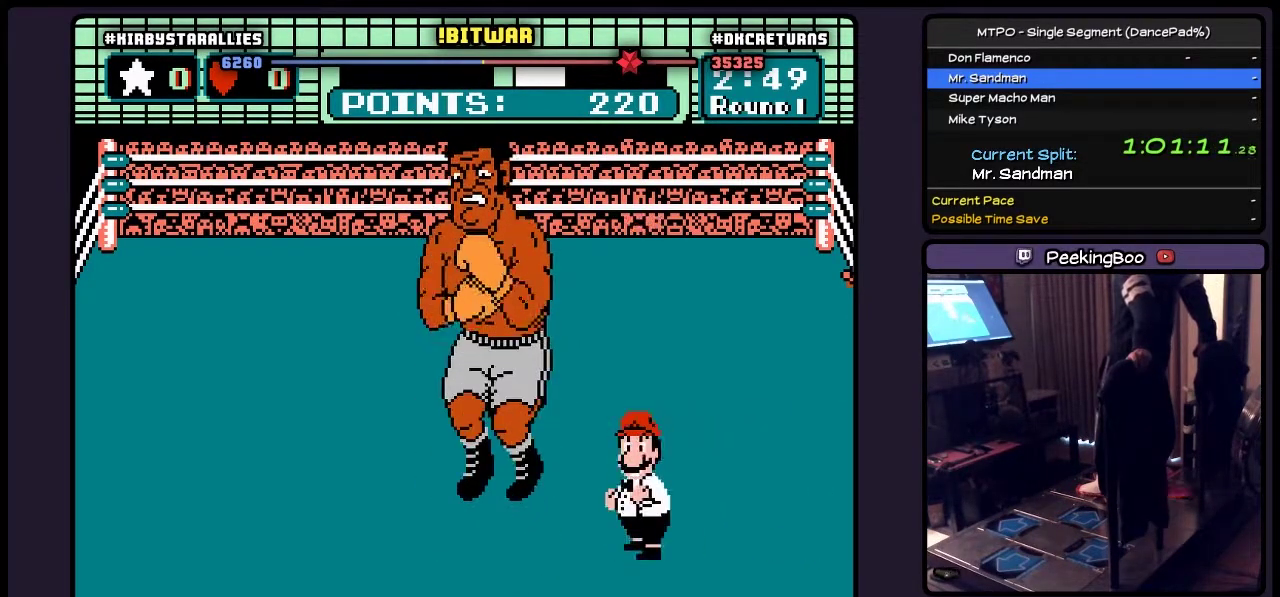
{"buttons": ["A"], "events": [[67, "A", "up"], [150, "A", "down"], [267, "A", "up"], [433, "A", "down"]]}
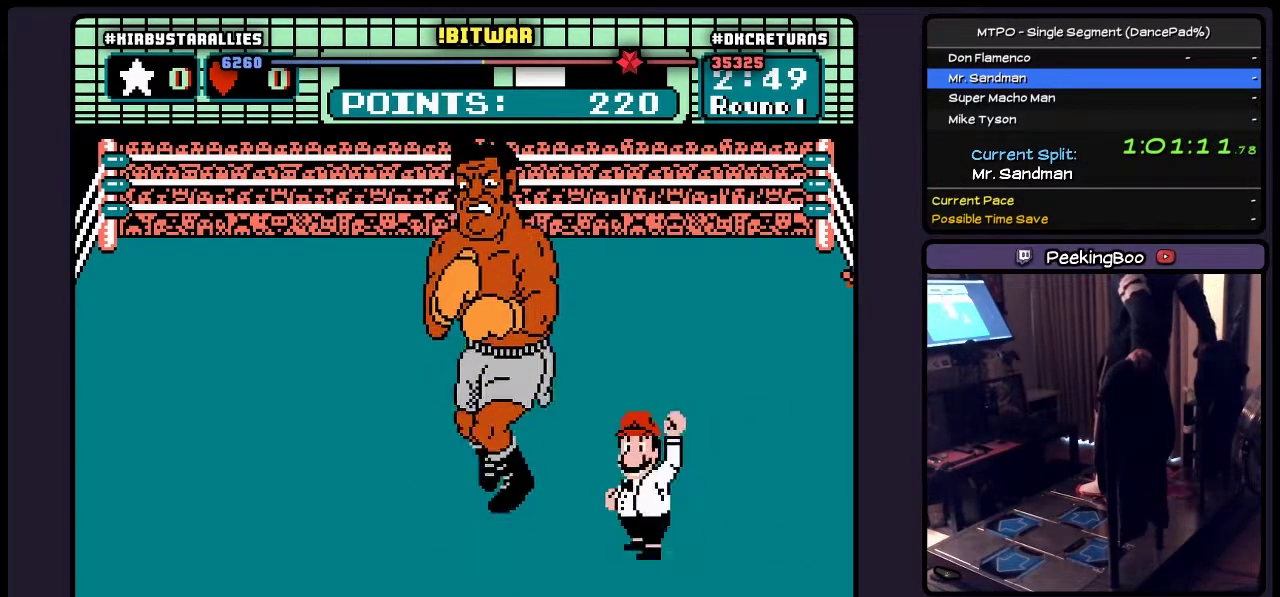
{"buttons": ["A"], "events": [[150, "A", "up"], [233, "A", "down"], [350, "A", "up"], [400, "A", "down"]]}
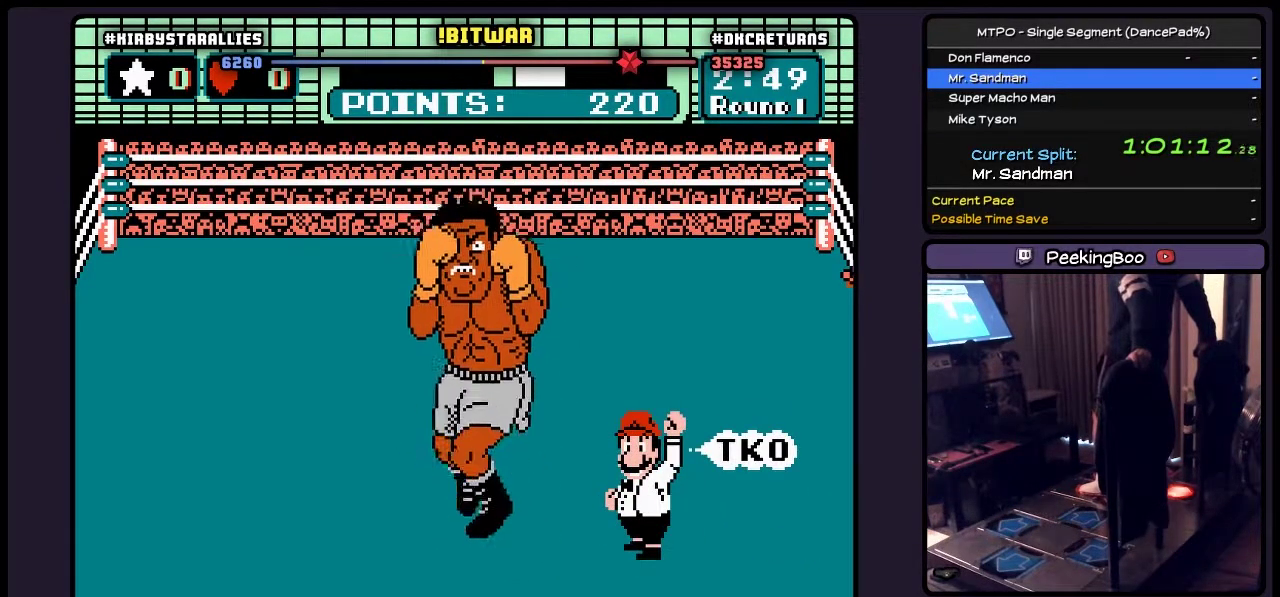
{"buttons": [], "events": [[150, "A", "up"], [317, "A", "down"], [483, "A", "up"]]}
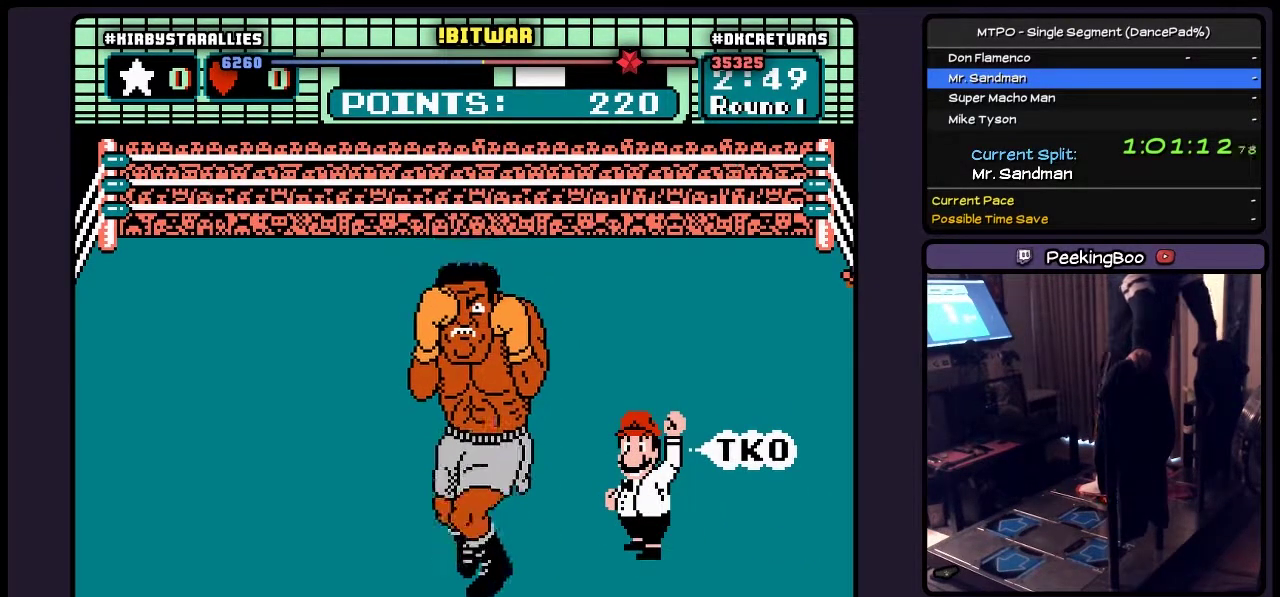
{"buttons": ["A"], "events": [[17, "B", "down"], [150, "B", "up"], [233, "A", "down"]]}
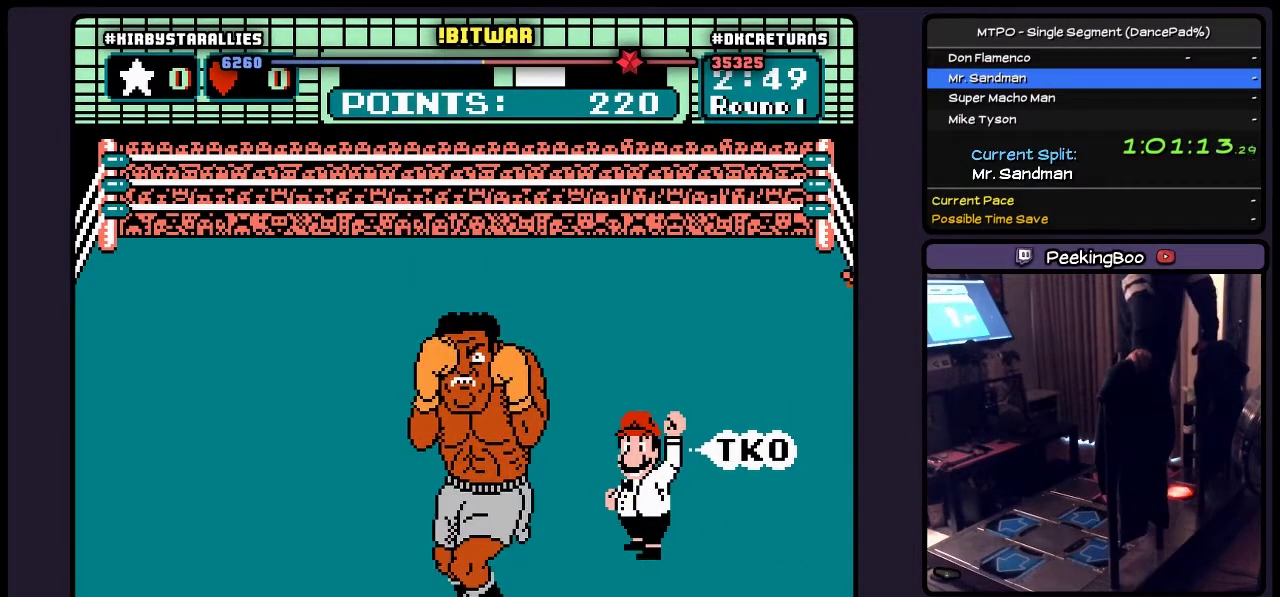
{"buttons": [], "events": [[317, "A", "up"]]}